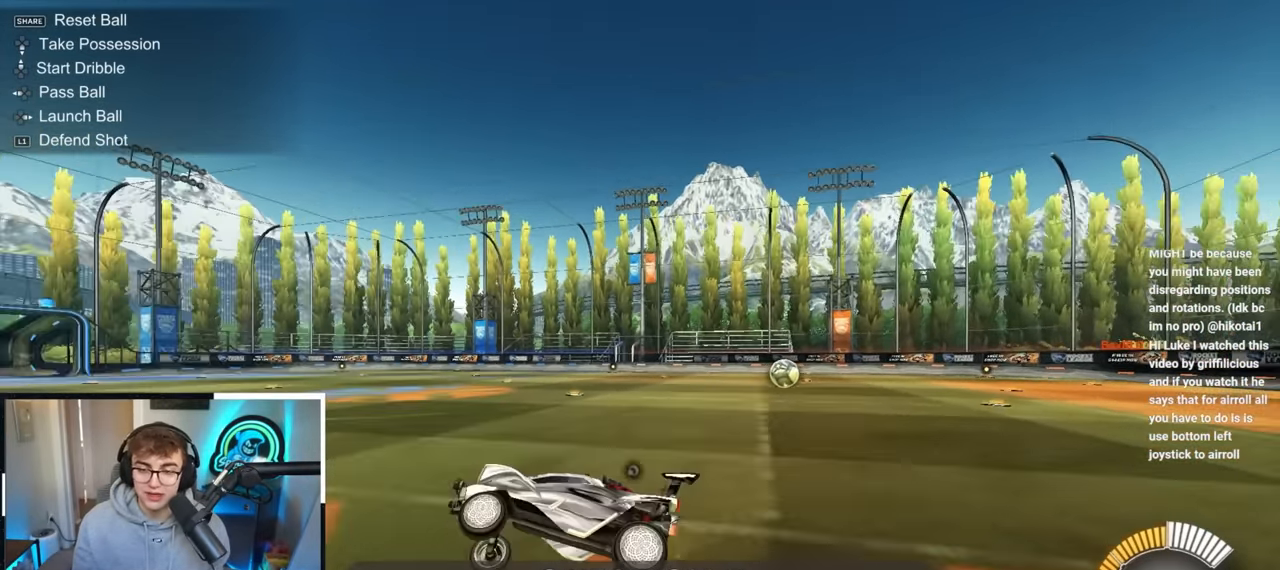
Gameplay with a controller (PlayStation layout); each line is a JSON object with the inputs held at the frame after it. "events" lists button and stick changes between this image and that frame as [ms after this image, input, new state], when the widget could be followed in between. Not read: R3.
{"buttons": [], "left_stick": "up", "right_stick": "center", "events": [[450, "left_stick", "up"]]}
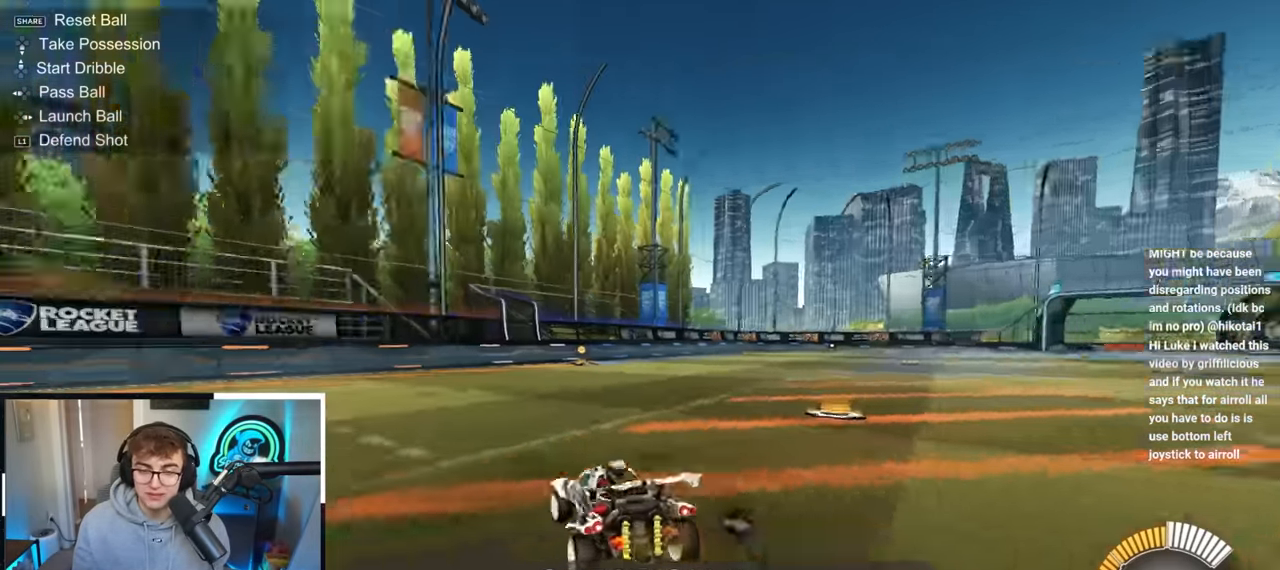
{"buttons": [], "left_stick": "down", "right_stick": "center", "events": [[183, "left_stick", "down"]]}
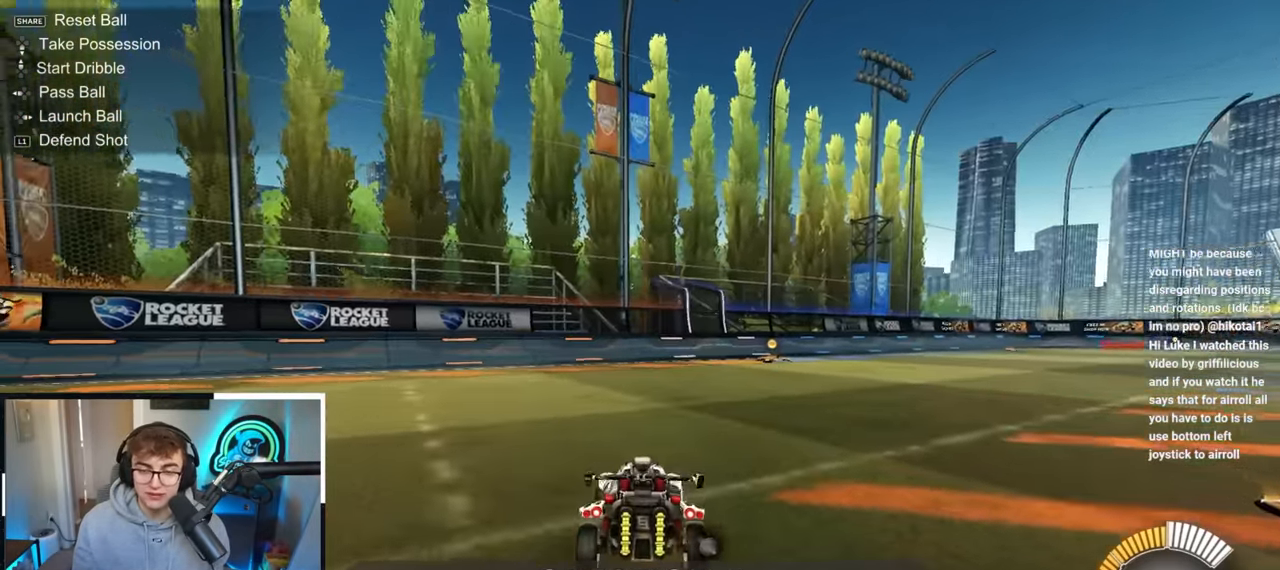
{"buttons": ["CROSS"], "left_stick": "down", "right_stick": "center", "events": [[250, "left_stick", "center"], [367, "left_stick", "down"], [417, "CROSS", "down"]]}
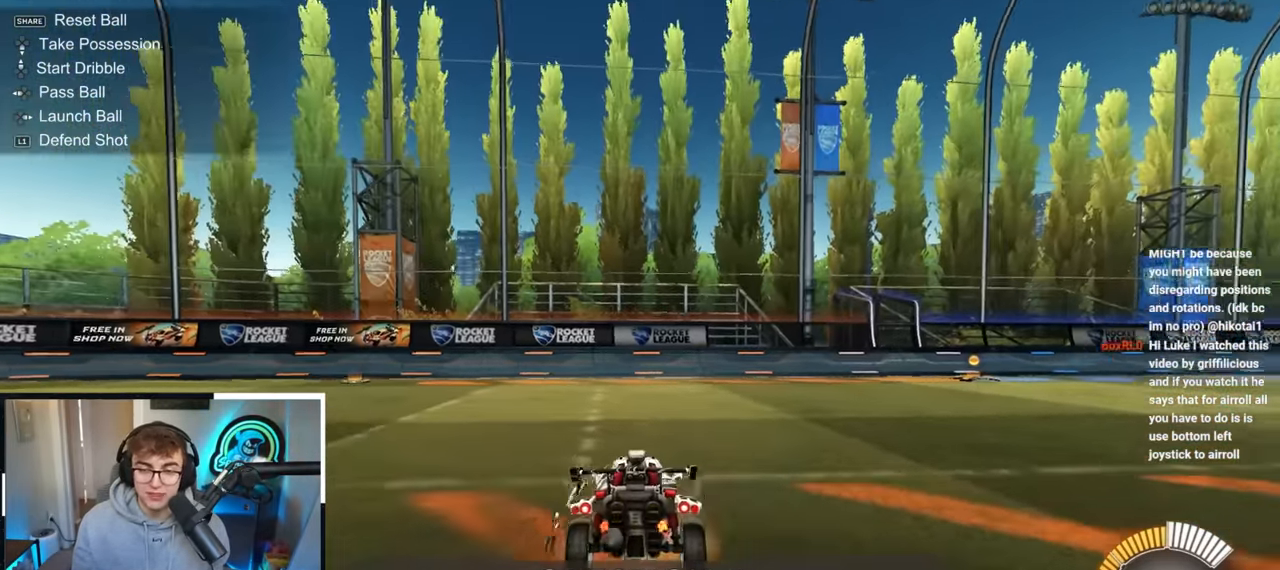
{"buttons": [], "left_stick": "up", "right_stick": "center", "events": [[17, "CROSS", "up"], [83, "CROSS", "down"], [183, "CROSS", "up"], [400, "left_stick", "up"]]}
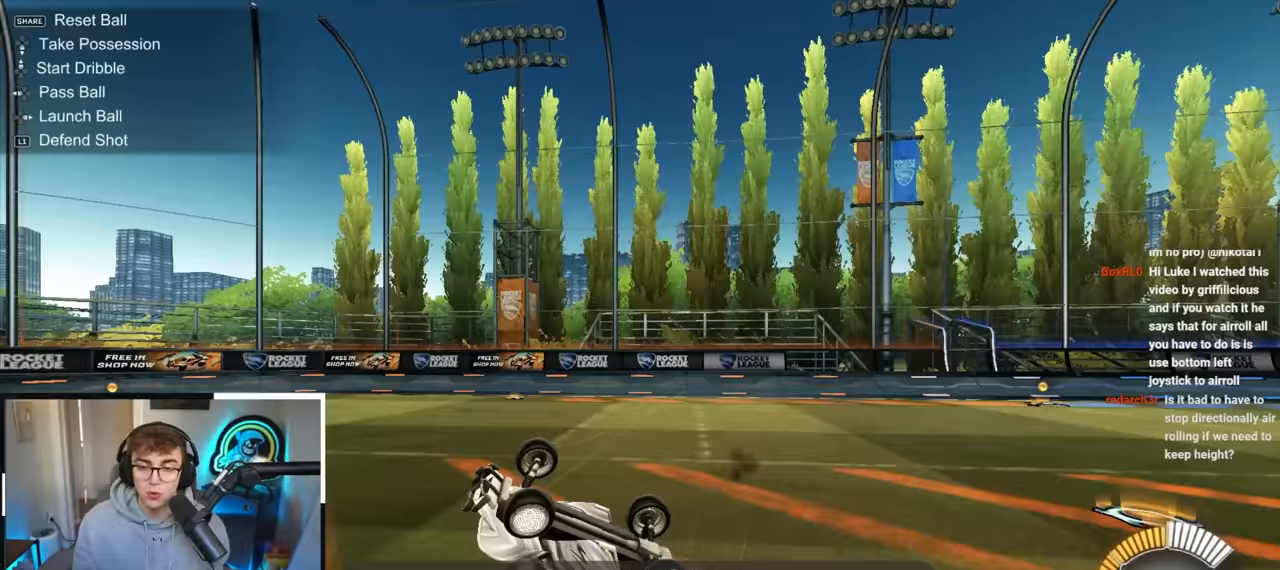
{"buttons": [], "left_stick": "up-left", "right_stick": "center", "events": [[383, "left_stick", "up-left"]]}
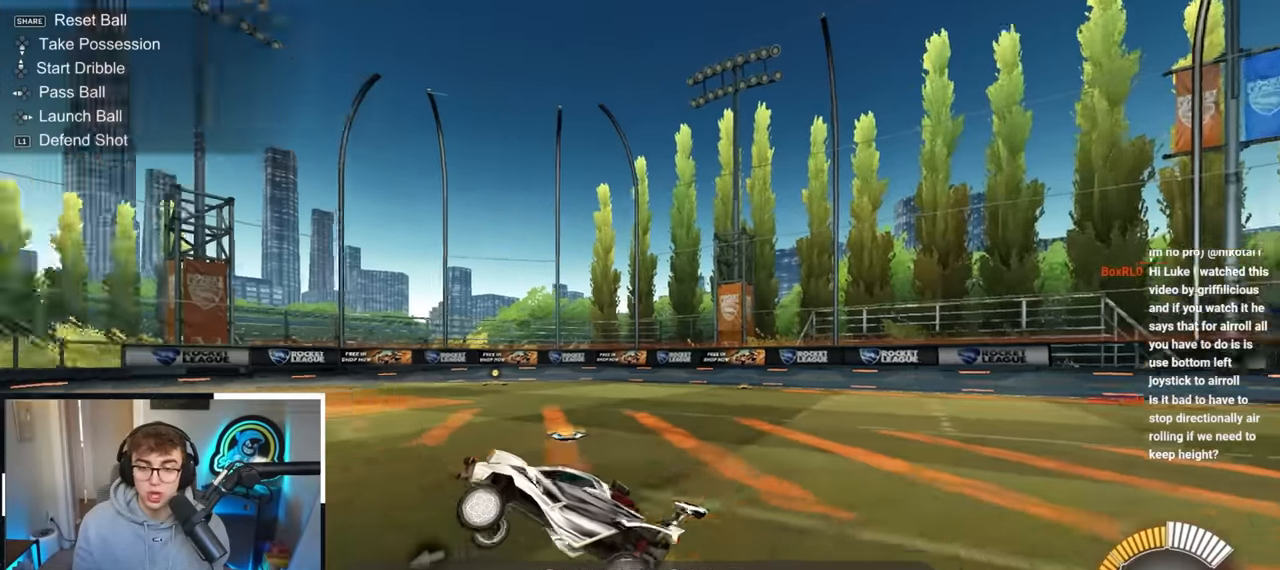
{"buttons": [], "left_stick": "center", "right_stick": "center", "events": [[500, "left_stick", "center"]]}
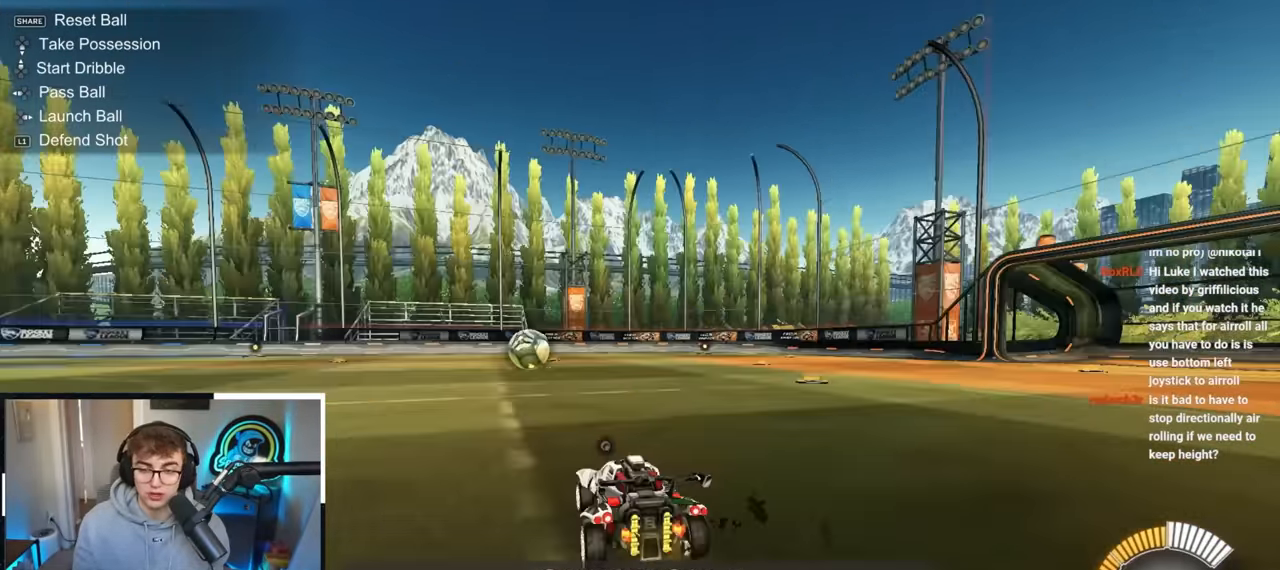
{"buttons": [], "left_stick": "down", "right_stick": "center", "events": [[83, "left_stick", "down"], [267, "left_stick", "center"], [483, "left_stick", "down"]]}
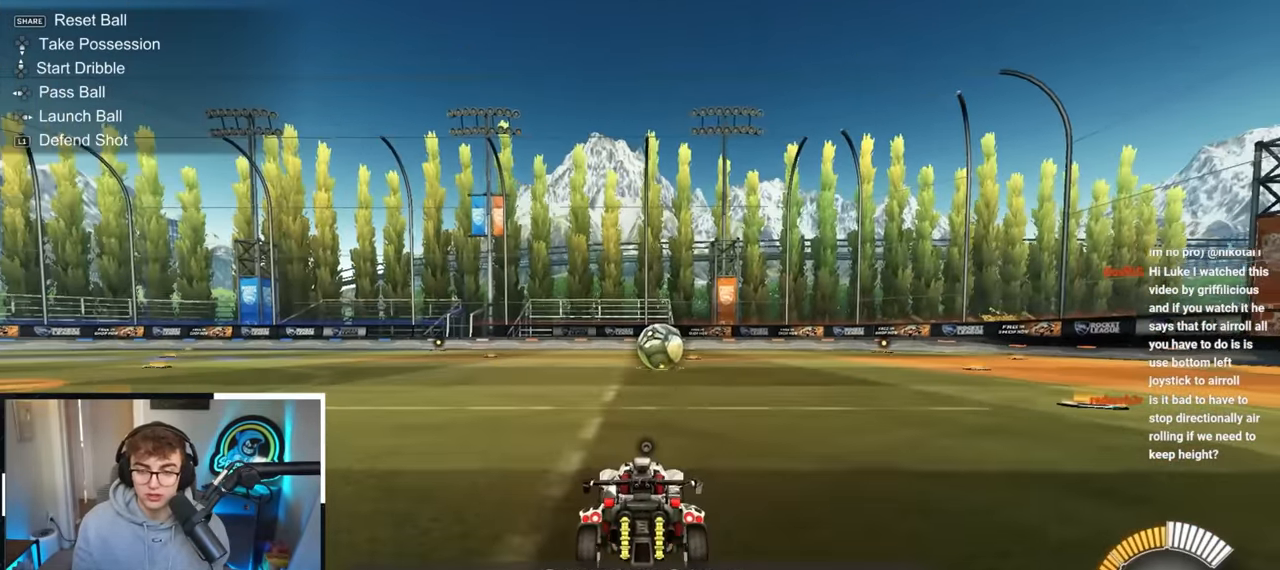
{"buttons": [], "left_stick": "down", "right_stick": "center", "events": [[67, "CROSS", "down"], [183, "CROSS", "up"], [233, "CROSS", "down"], [417, "CROSS", "up"]]}
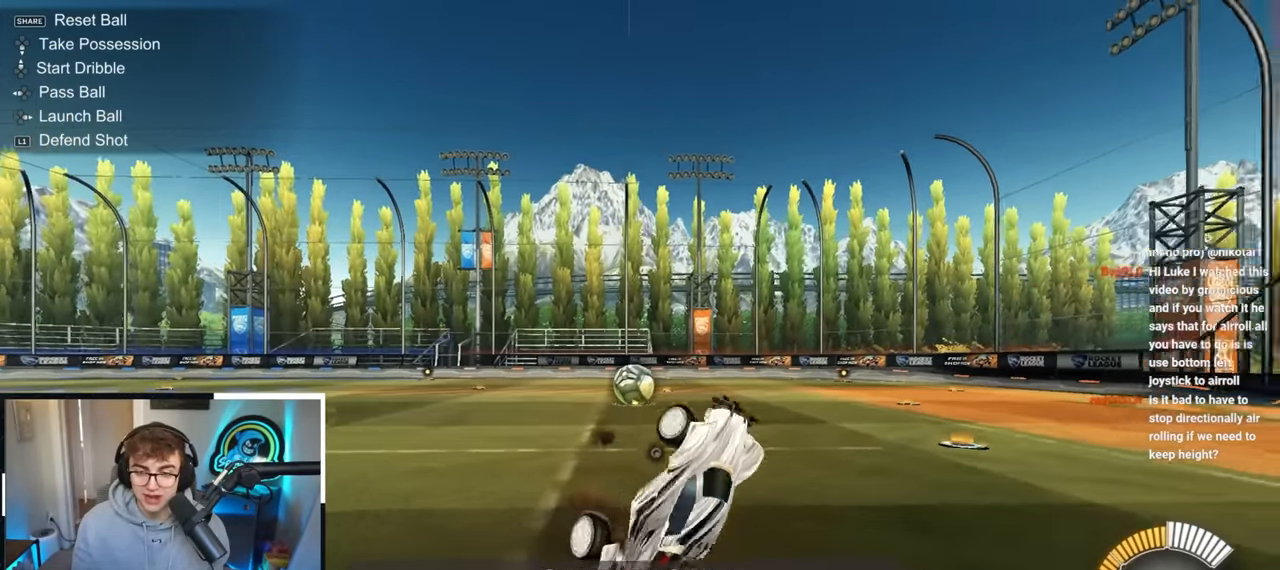
{"buttons": [], "left_stick": "up", "right_stick": "center", "events": [[33, "left_stick", "up"]]}
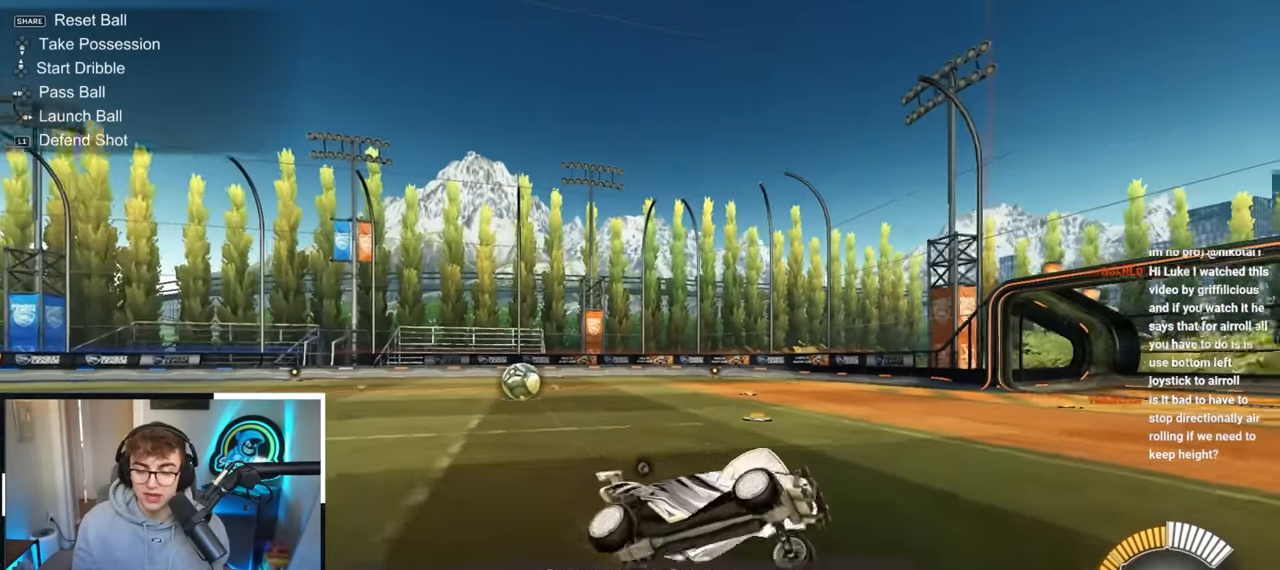
{"buttons": [], "left_stick": "up-right", "right_stick": "center", "events": [[217, "left_stick", "up-right"]]}
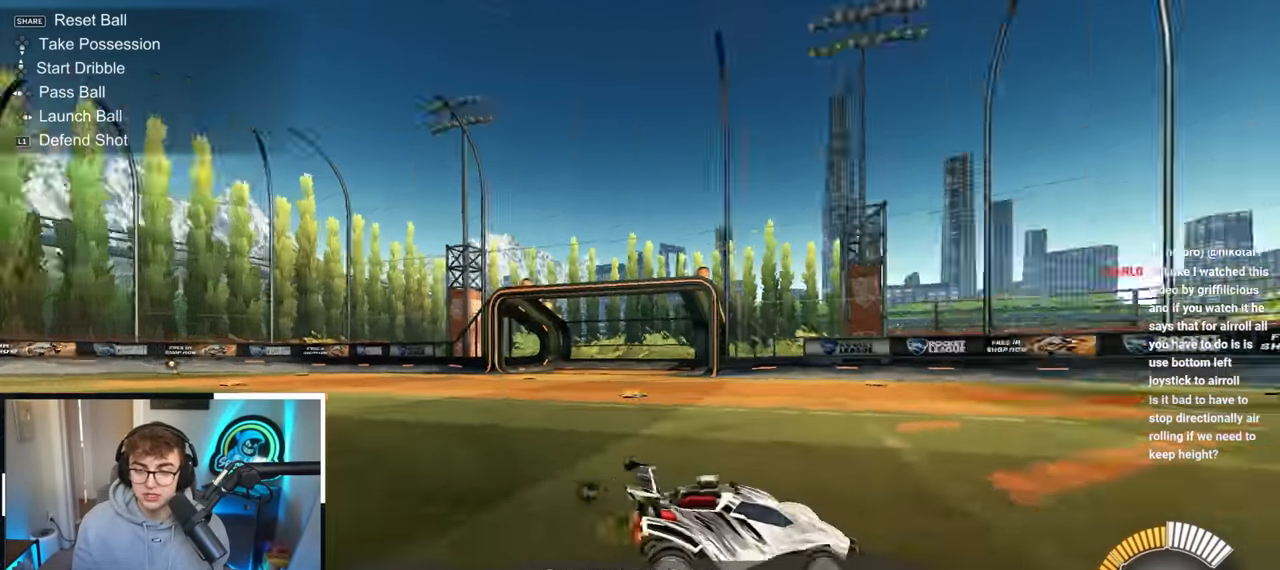
{"buttons": [], "left_stick": "down", "right_stick": "center", "events": [[83, "left_stick", "up"], [267, "left_stick", "down"]]}
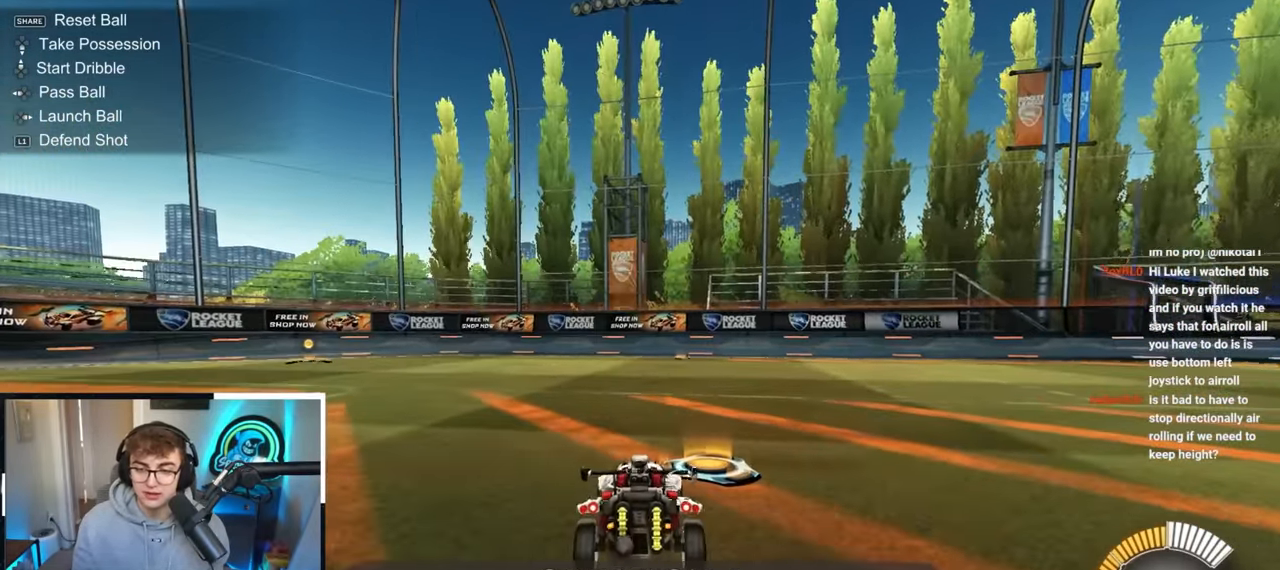
{"buttons": [], "left_stick": "down", "right_stick": "center", "events": [[100, "CROSS", "down"], [200, "CROSS", "up"], [250, "CROSS", "down"], [417, "CROSS", "up"]]}
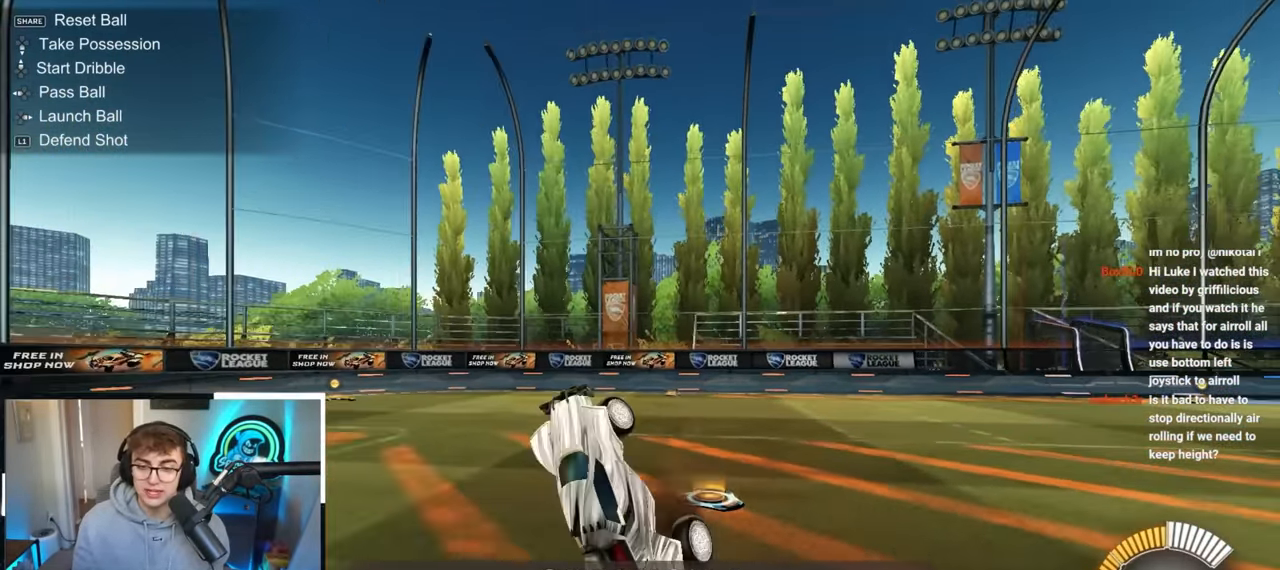
{"buttons": [], "left_stick": "up", "right_stick": "center", "events": [[50, "left_stick", "up"]]}
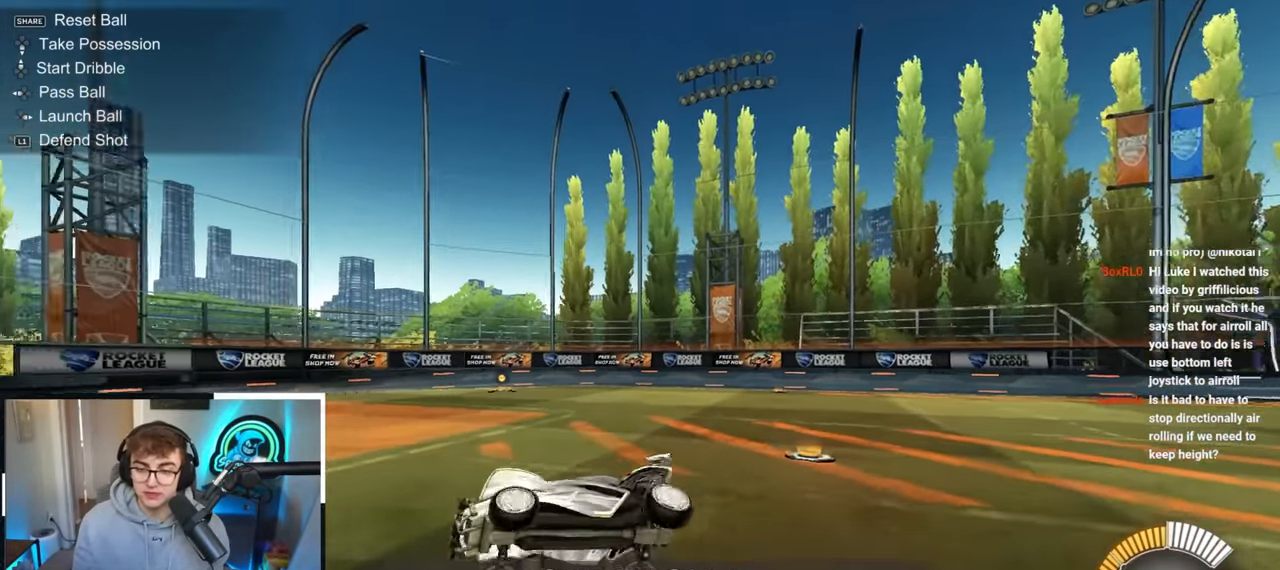
{"buttons": [], "left_stick": "up-left", "right_stick": "center", "events": [[50, "left_stick", "up-left"]]}
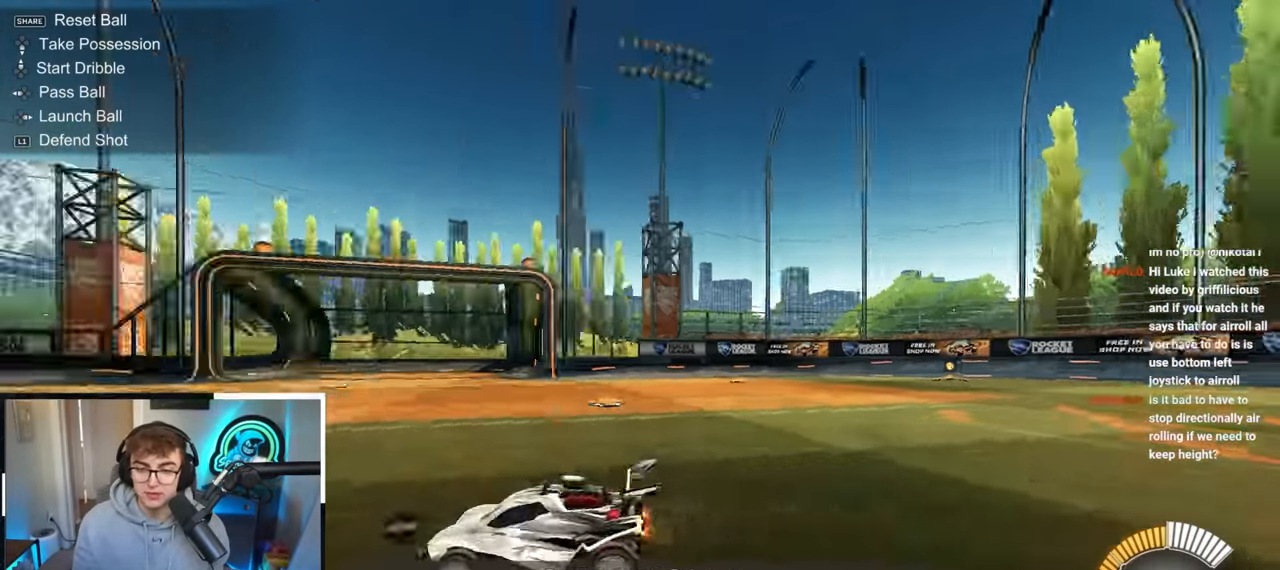
{"buttons": [], "left_stick": "center", "right_stick": "center", "events": [[33, "left_stick", "up"], [133, "left_stick", "center"], [250, "left_stick", "down"], [383, "left_stick", "center"]]}
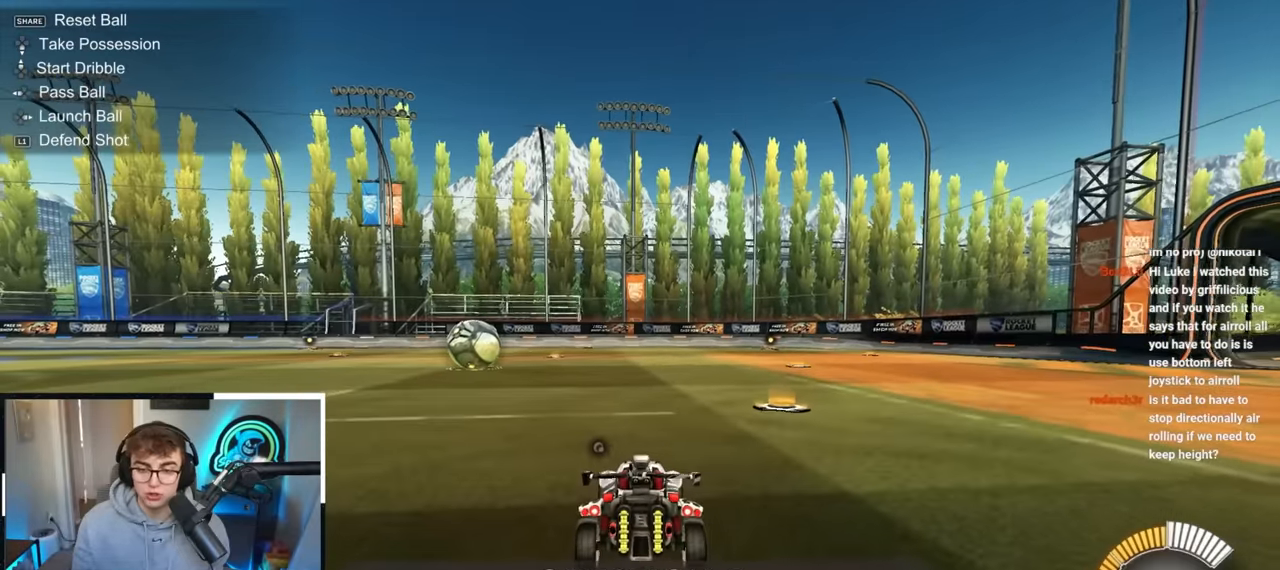
{"buttons": [], "left_stick": "down-right", "right_stick": "center", "events": [[50, "left_stick", "down"], [117, "CROSS", "down"], [233, "CROSS", "up"], [250, "left_stick", "down-right"], [267, "CROSS", "down"], [417, "CROSS", "up"]]}
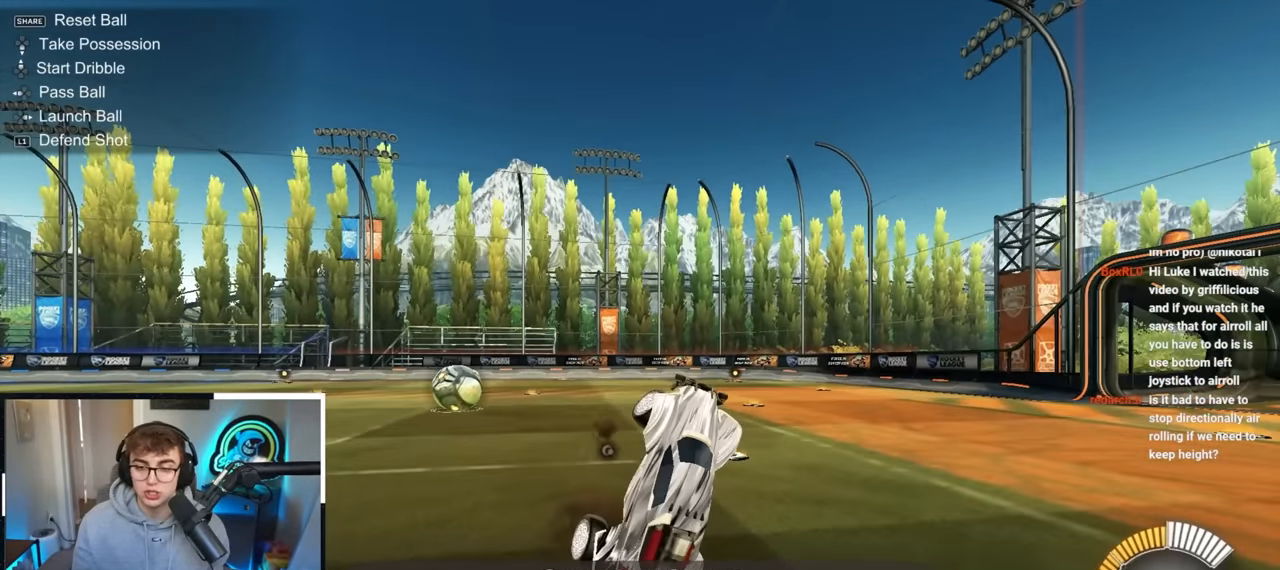
{"buttons": [], "left_stick": "up", "right_stick": "center", "events": [[117, "left_stick", "up"]]}
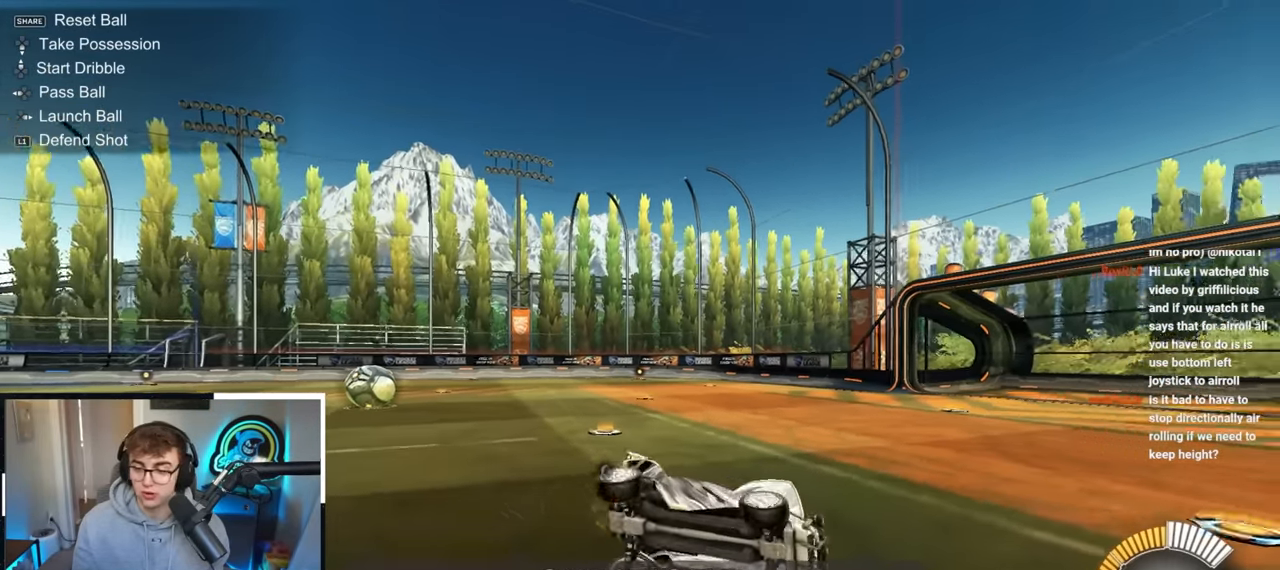
{"buttons": [], "left_stick": "up", "right_stick": "center", "events": []}
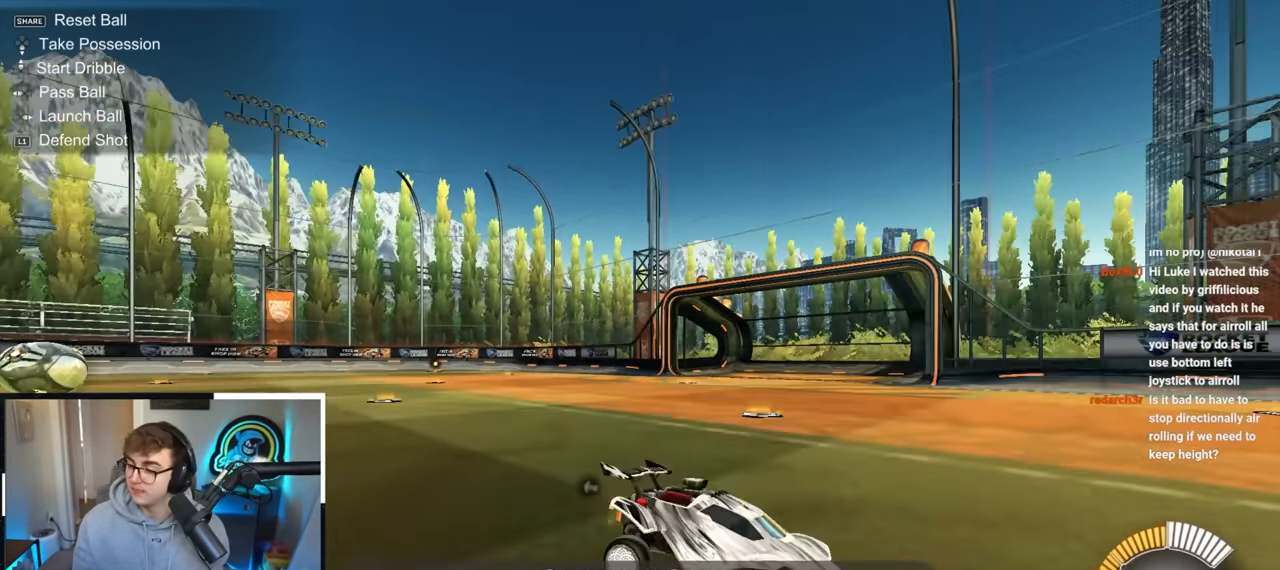
{"buttons": [], "left_stick": "down", "right_stick": "center", "events": [[283, "left_stick", "center"], [367, "left_stick", "down"]]}
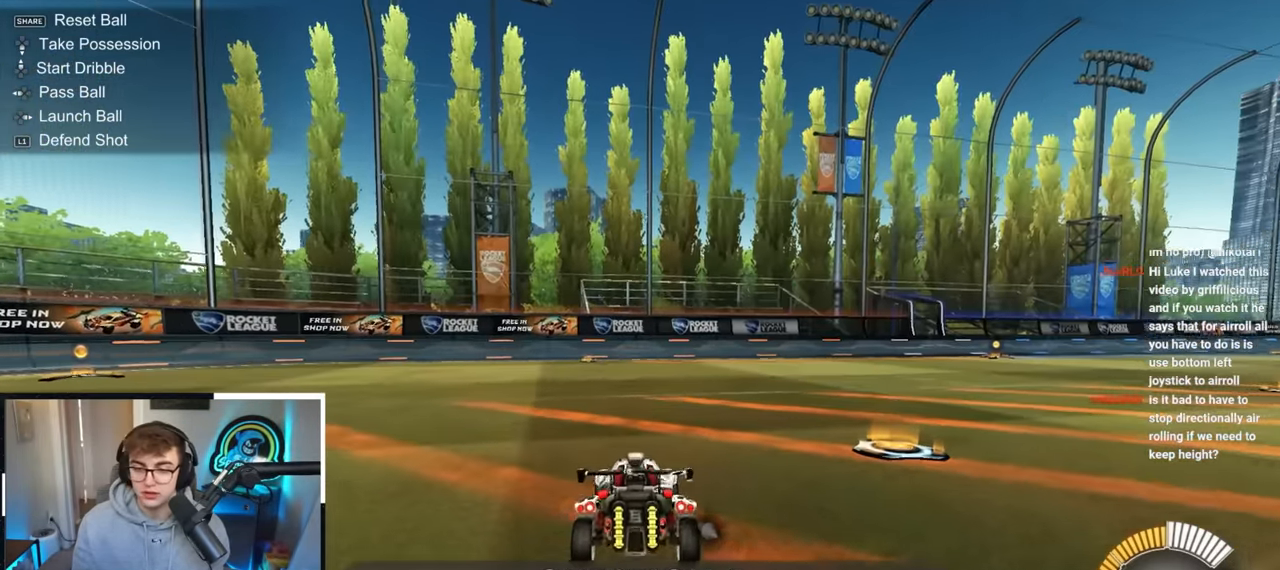
{"buttons": [], "left_stick": "down", "right_stick": "center", "events": [[83, "CROSS", "down"], [200, "CROSS", "up"], [250, "CROSS", "down"], [400, "CROSS", "up"]]}
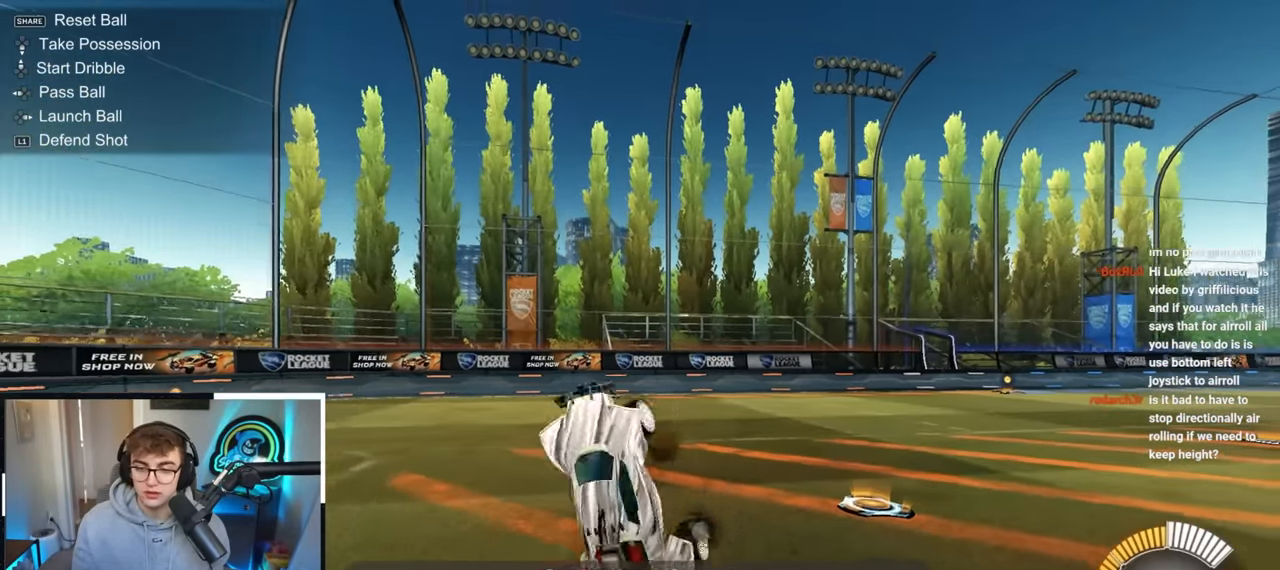
{"buttons": [], "left_stick": "up", "right_stick": "center", "events": [[150, "left_stick", "up"]]}
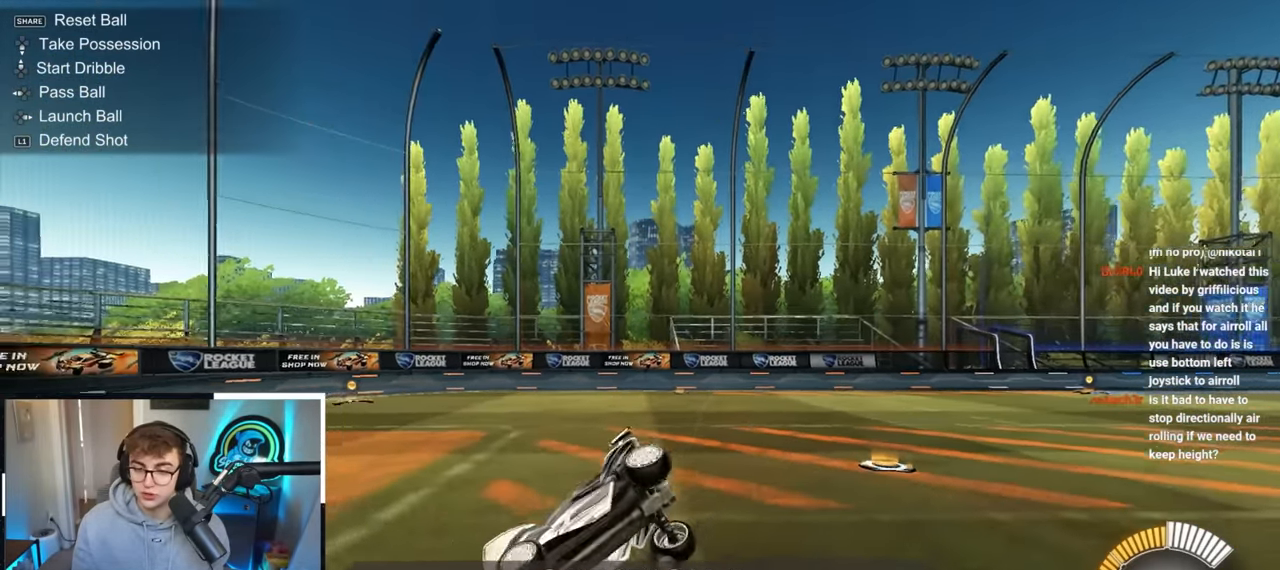
{"buttons": [], "left_stick": "up-left", "right_stick": "center", "events": [[50, "left_stick", "up-left"]]}
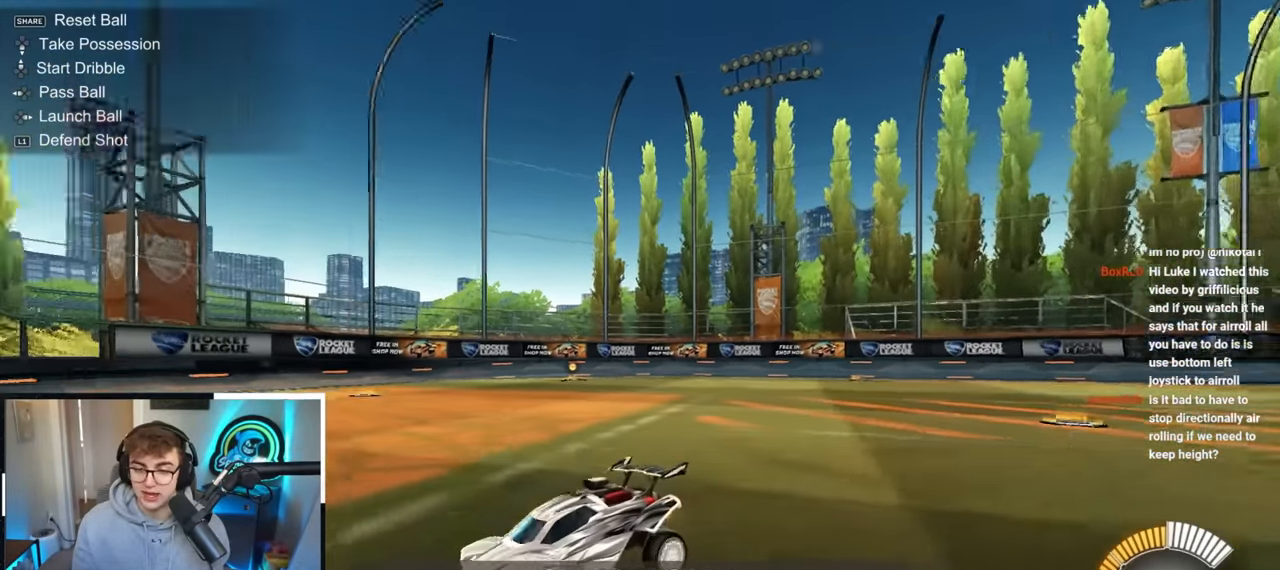
{"buttons": [], "left_stick": "down", "right_stick": "center", "events": [[283, "left_stick", "center"], [417, "left_stick", "down"]]}
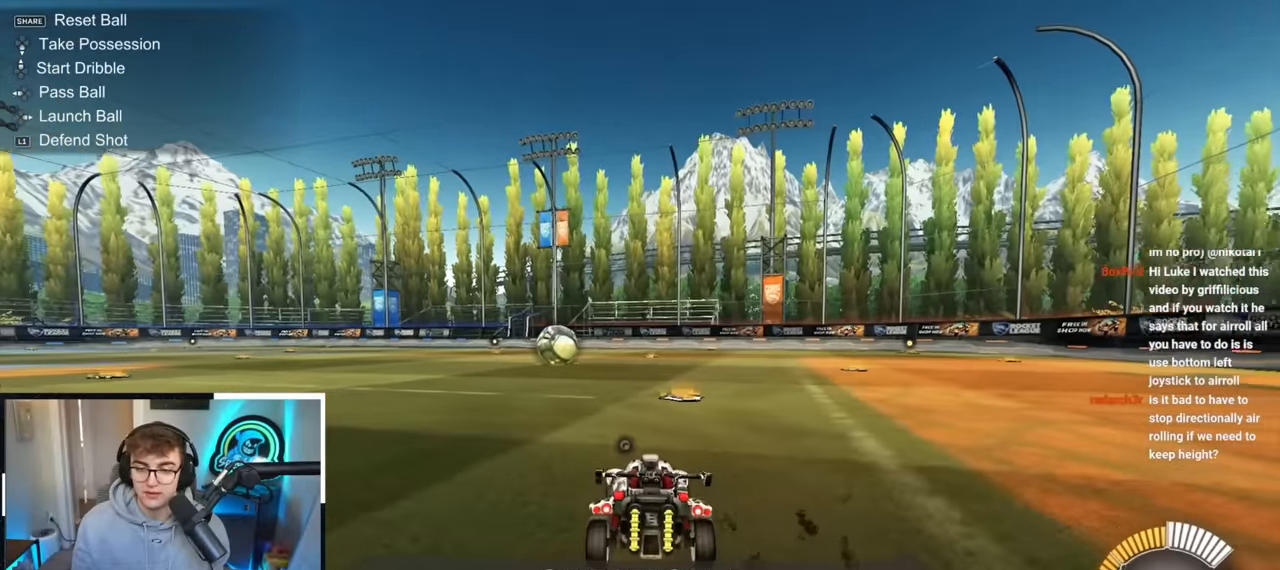
{"buttons": [], "left_stick": "down", "right_stick": "center", "events": [[217, "CROSS", "down"], [300, "CROSS", "up"], [350, "CROSS", "down"], [483, "CROSS", "up"]]}
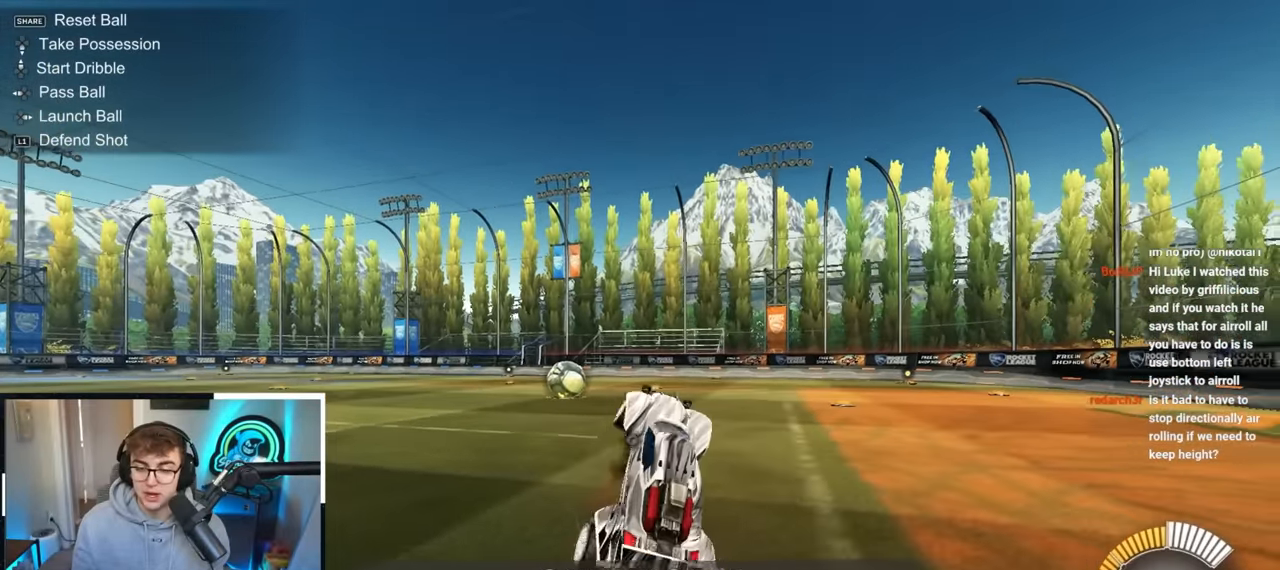
{"buttons": [], "left_stick": "down", "right_stick": "center", "events": []}
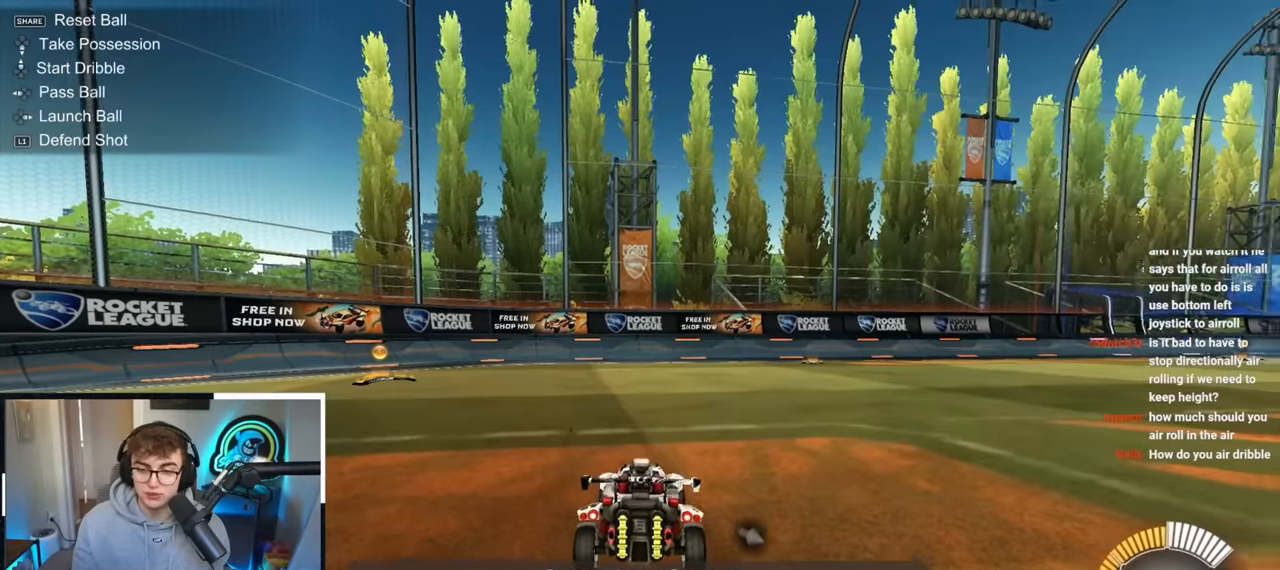
{"buttons": [], "left_stick": "up", "right_stick": "center", "events": [[33, "CROSS", "down"], [117, "CROSS", "up"], [167, "CROSS", "down"], [350, "CROSS", "up"], [500, "left_stick", "up"]]}
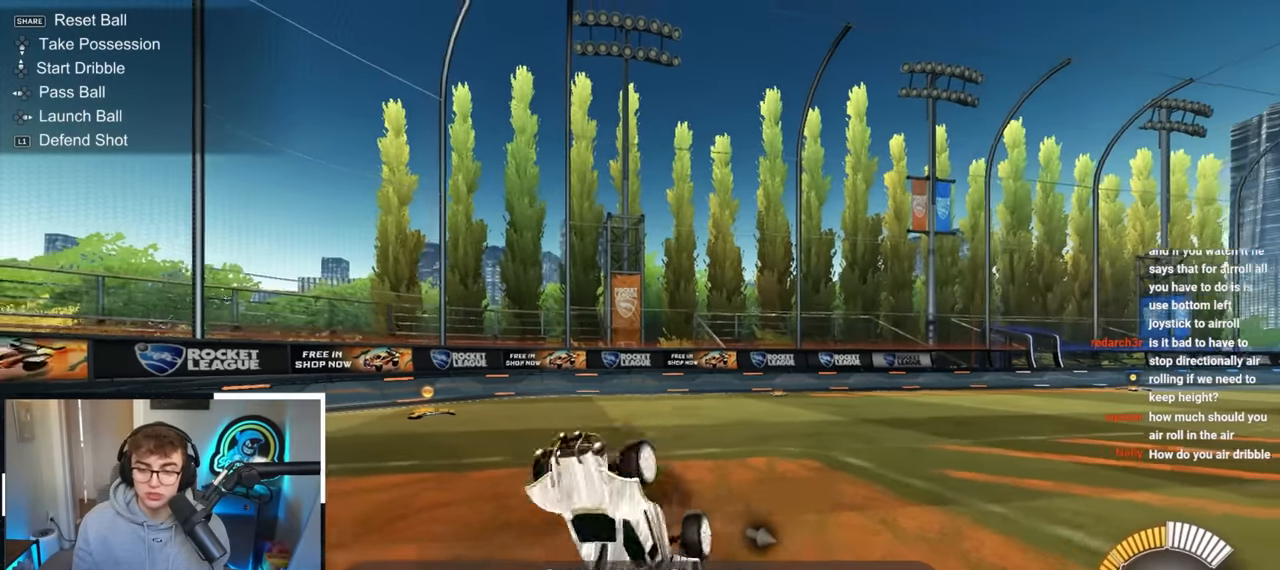
{"buttons": [], "left_stick": "up-left", "right_stick": "center", "events": [[417, "left_stick", "up-left"]]}
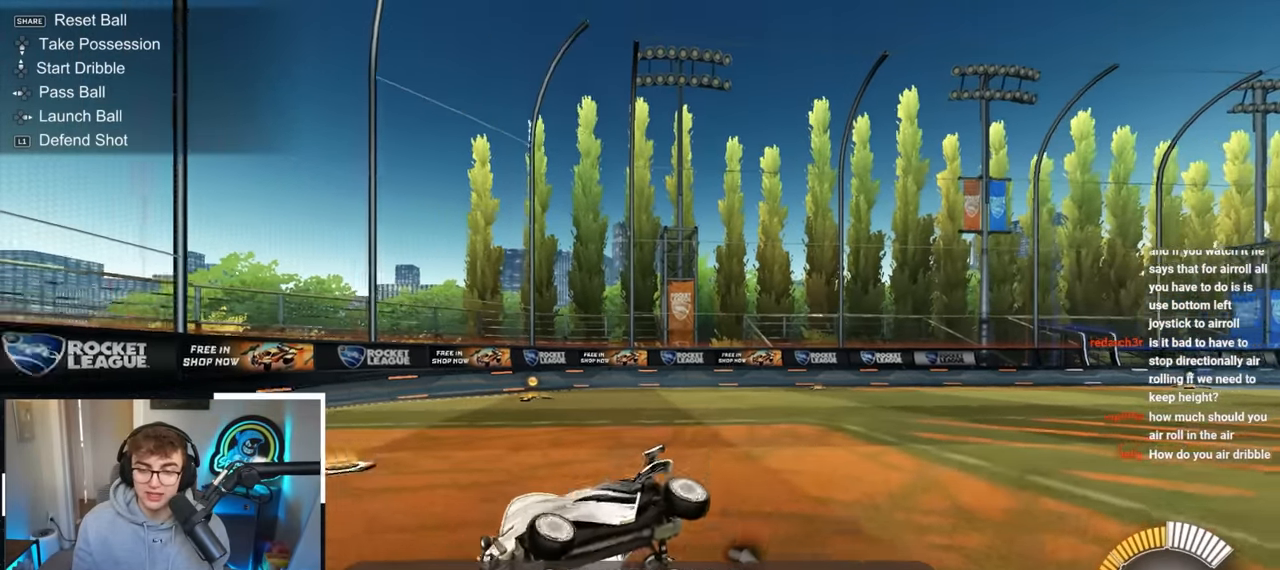
{"buttons": [], "left_stick": "down", "right_stick": "down", "events": [[300, "left_stick", "down-left"], [383, "left_stick", "down"], [417, "right_stick", "down"]]}
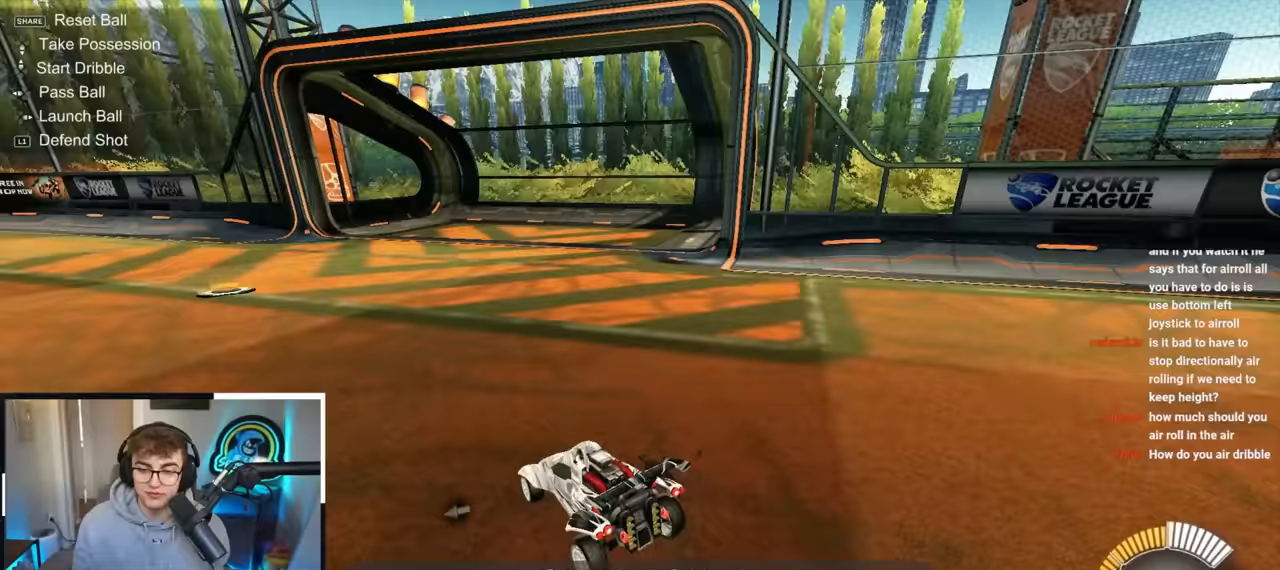
{"buttons": [], "left_stick": "down-left", "right_stick": "center", "events": [[167, "left_stick", "down-left"], [183, "right_stick", "center"]]}
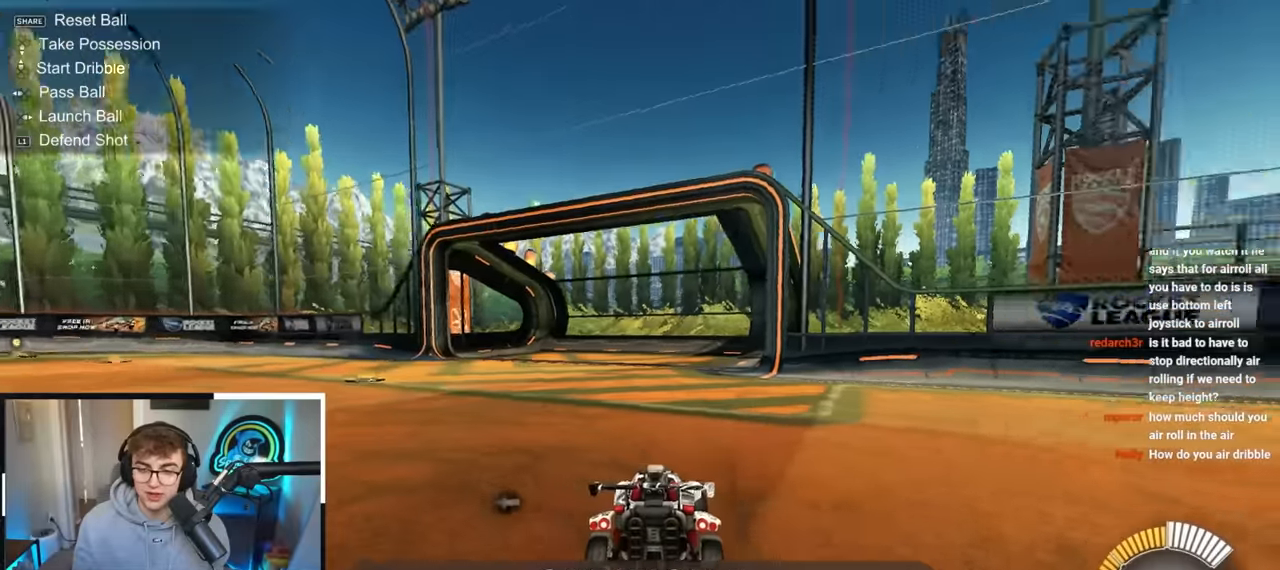
{"buttons": [], "left_stick": "center", "right_stick": "center", "events": [[200, "left_stick", "up"], [417, "left_stick", "center"]]}
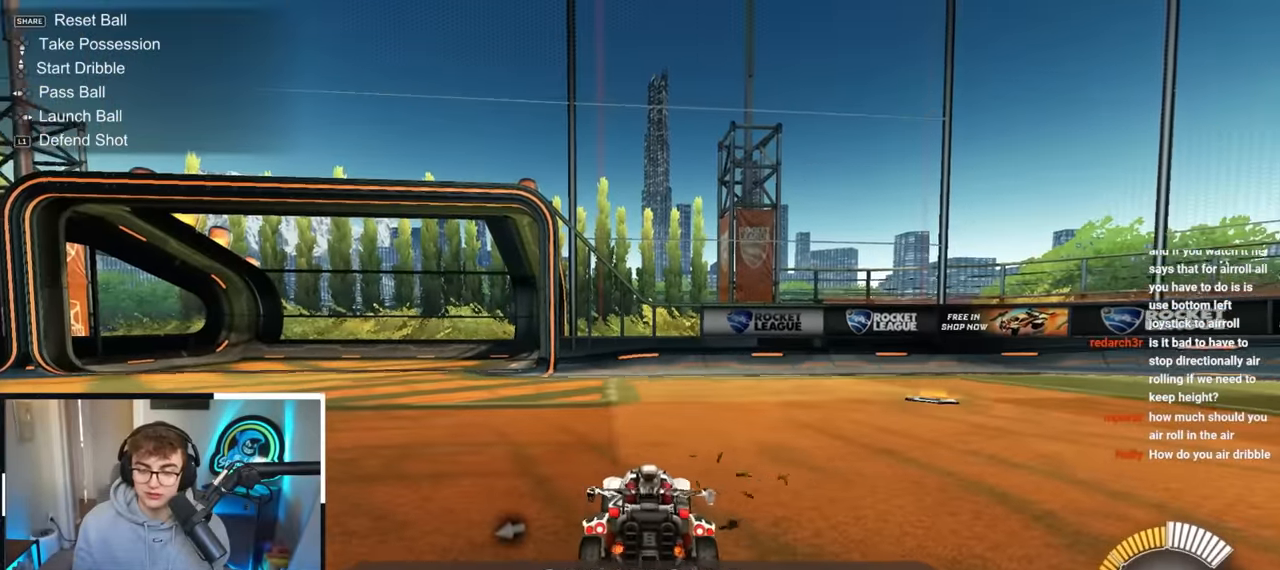
{"buttons": [], "left_stick": "down-left", "right_stick": "center", "events": [[150, "left_stick", "down-left"], [200, "CROSS", "down"], [317, "CROSS", "up"], [333, "CROSS", "down"], [500, "CROSS", "up"]]}